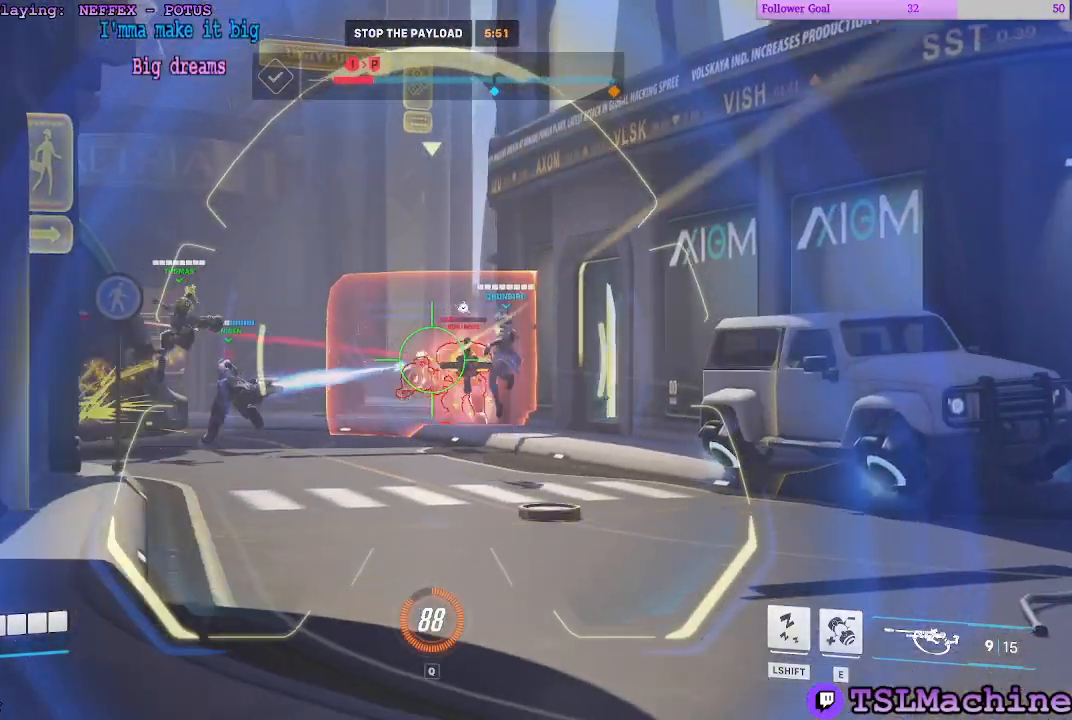
Gameplay with keyboard and mouse; each line is a JSON object with the keys and mouse buttons held at the frame after it. "events" lists presses ("down") and releases ("up") of "1", "2", "3", "4", "a", "alt", "c", "ctrl", "d", "e", "escape", "f", "f1", "g", "q", "r", "s", "shift", "space", "tab", "tilde", "v", "w", "x", "z", "mouse_left", "mouse_wheel" and "mouse_right" between this image and that frame as [ms after this image, input, new state], when the widget could be followed in between. "mouse_left", "mouse_wheel", "mouse_right" = the "left", "wheel", "right" buttons of the "mouse" list. No other keys are recorded. "wheel" means that the mouse wheel is clicked or scrolled. Mouse movement is not recorded. Not read: caps_lock.
{"keys": ["w"], "mouse": ["left"], "events": [[16, "d", "down"], [183, "s", "up"], [183, "w", "down"], [283, "a", "up"], [483, "d", "up"], [500, "mouse_left", "down"]]}
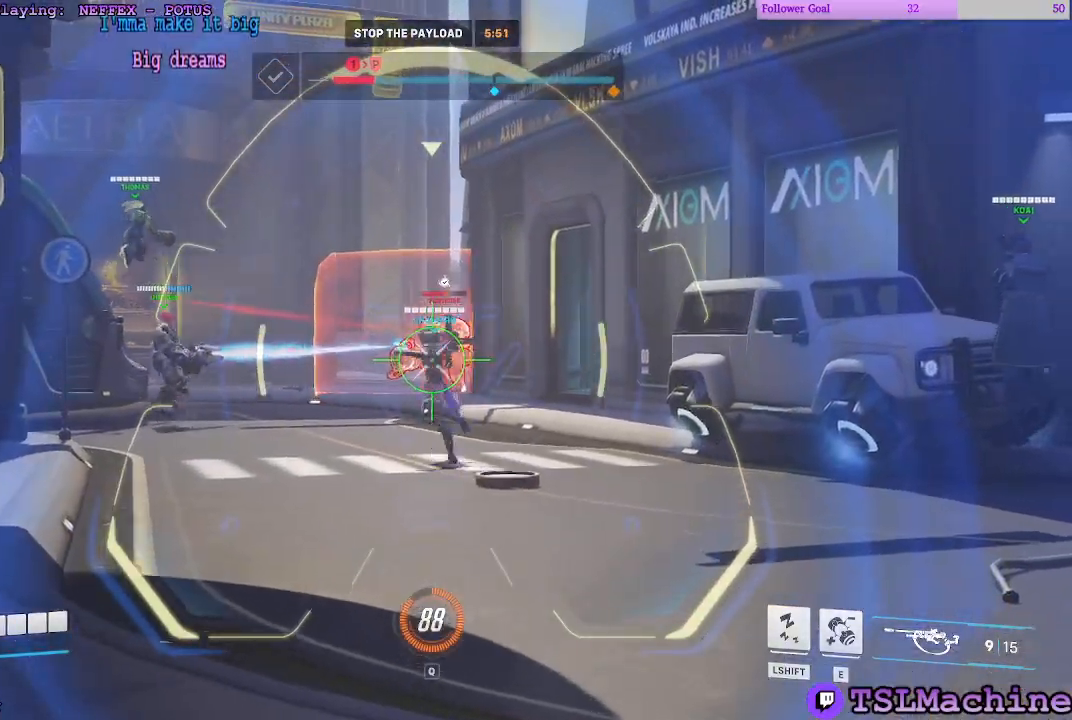
{"keys": ["a", "w"], "mouse": ["right"], "events": [[283, "mouse_left", "up"], [333, "a", "down"], [450, "mouse_right", "down"]]}
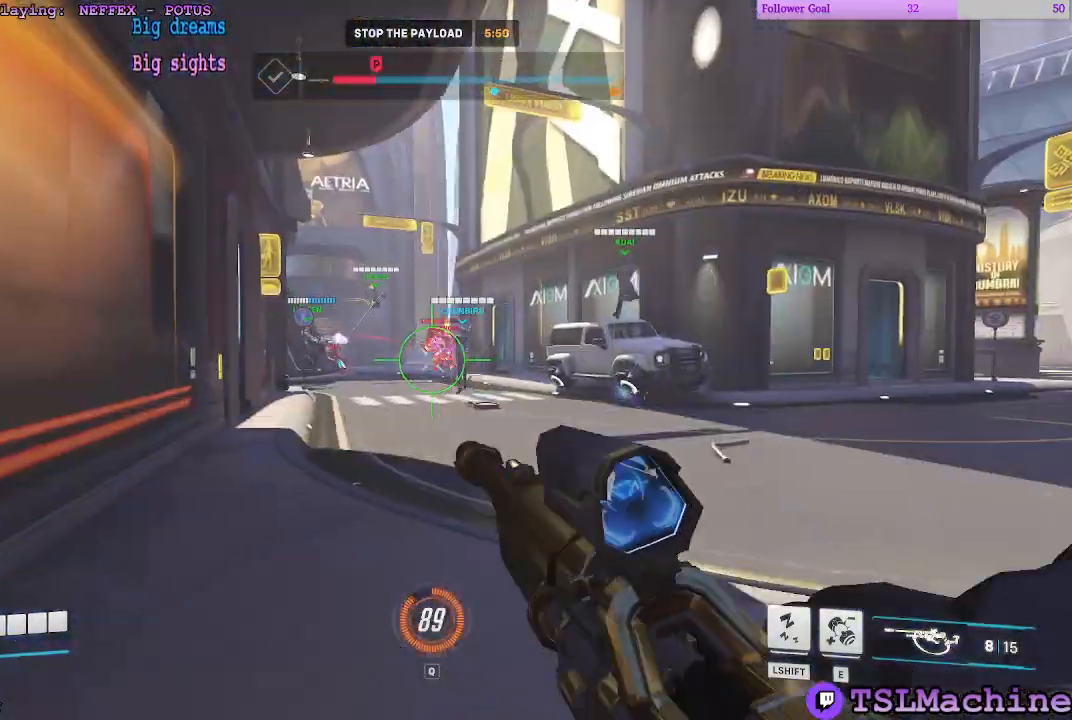
{"keys": ["a", "shift", "w"], "mouse": [], "events": [[183, "mouse_right", "up"], [483, "shift", "down"]]}
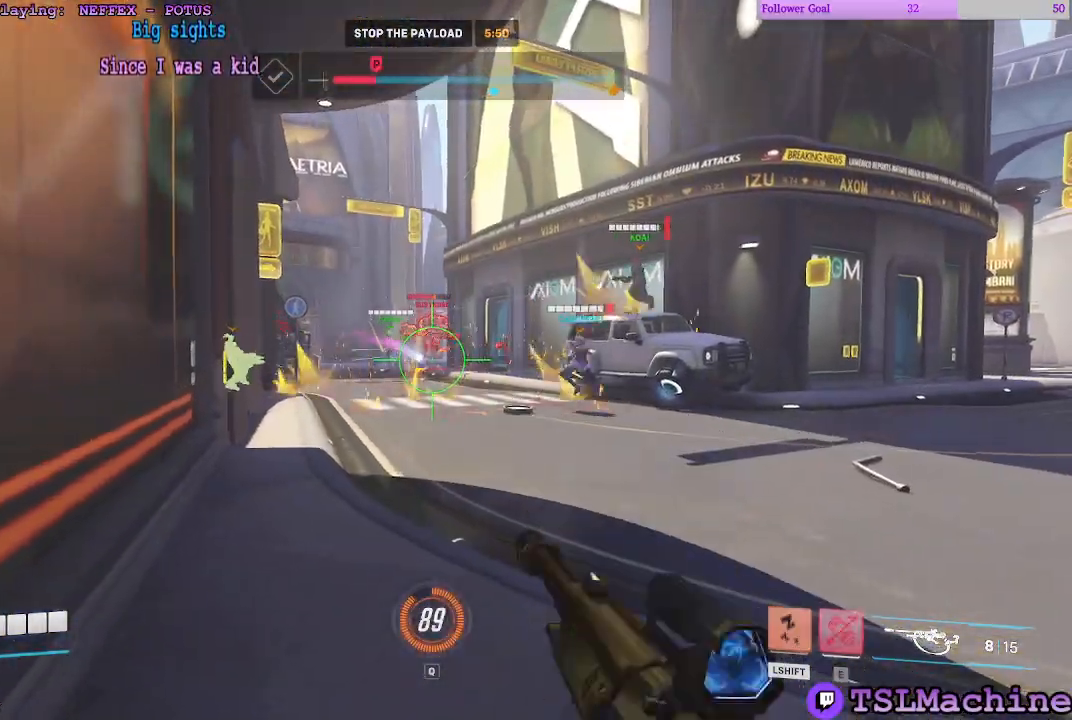
{"keys": ["s"], "mouse": []}
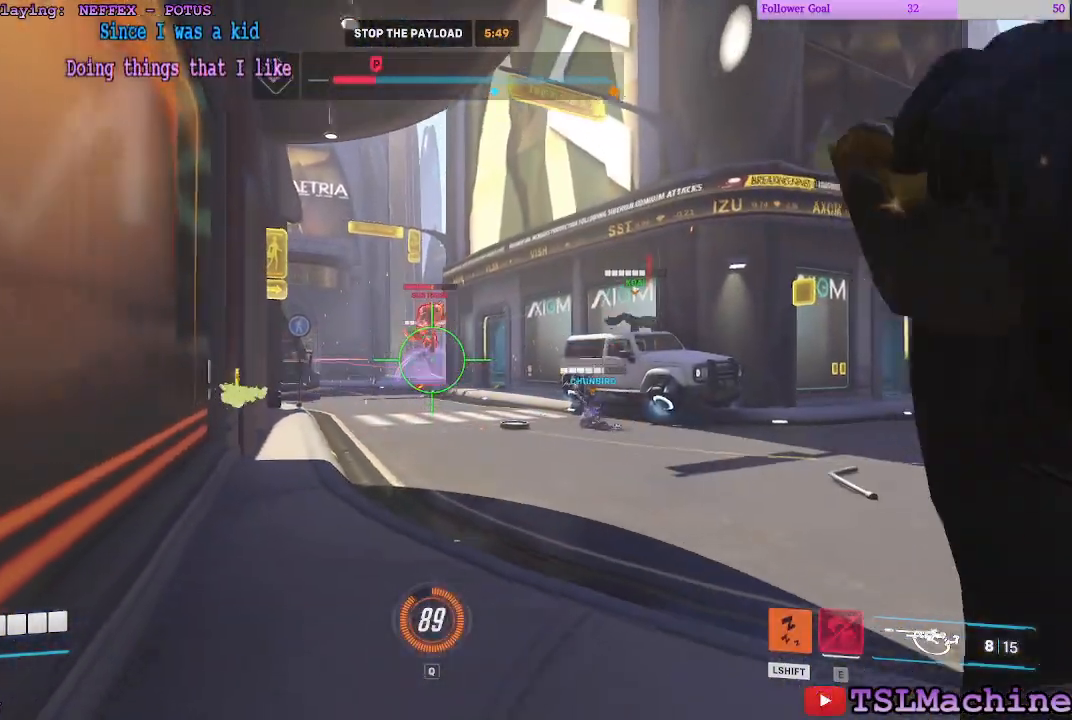
{"keys": ["d", "s", "space", "w"], "mouse": [], "events": [[350, "d", "down"], [483, "space", "down"], [483, "w", "down"]]}
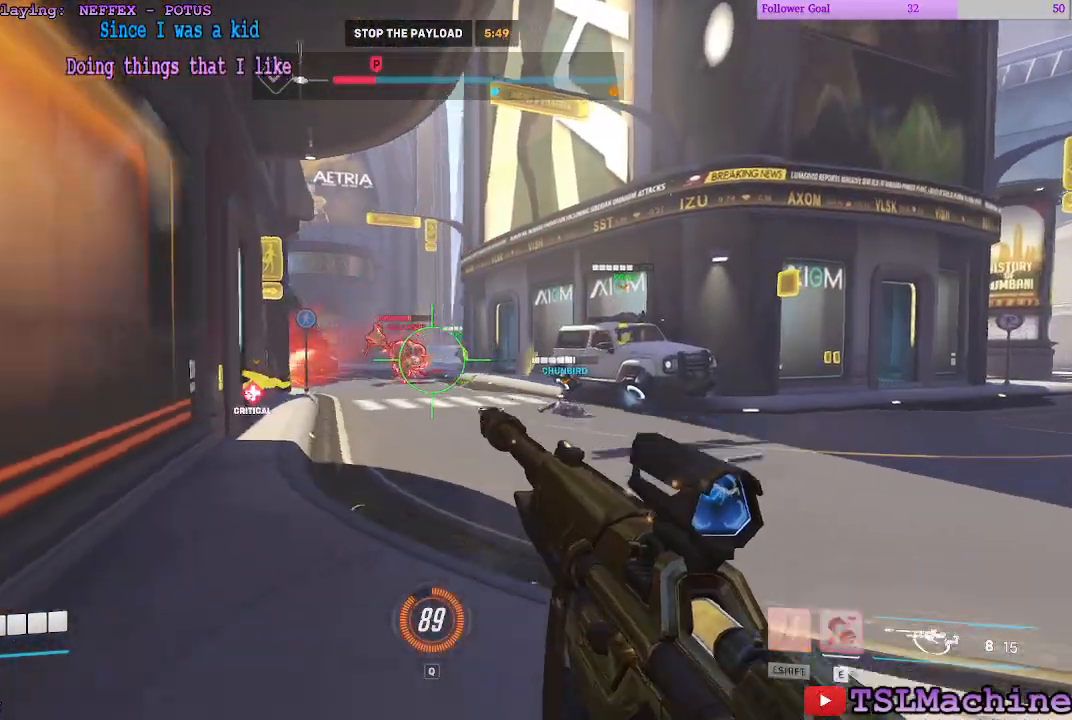
{"keys": ["s"], "mouse": [], "events": [[50, "s", "up"], [83, "e", "down"], [216, "d", "up"], [333, "s", "down"], [383, "space", "up"], [416, "w", "up"], [483, "e", "up"]]}
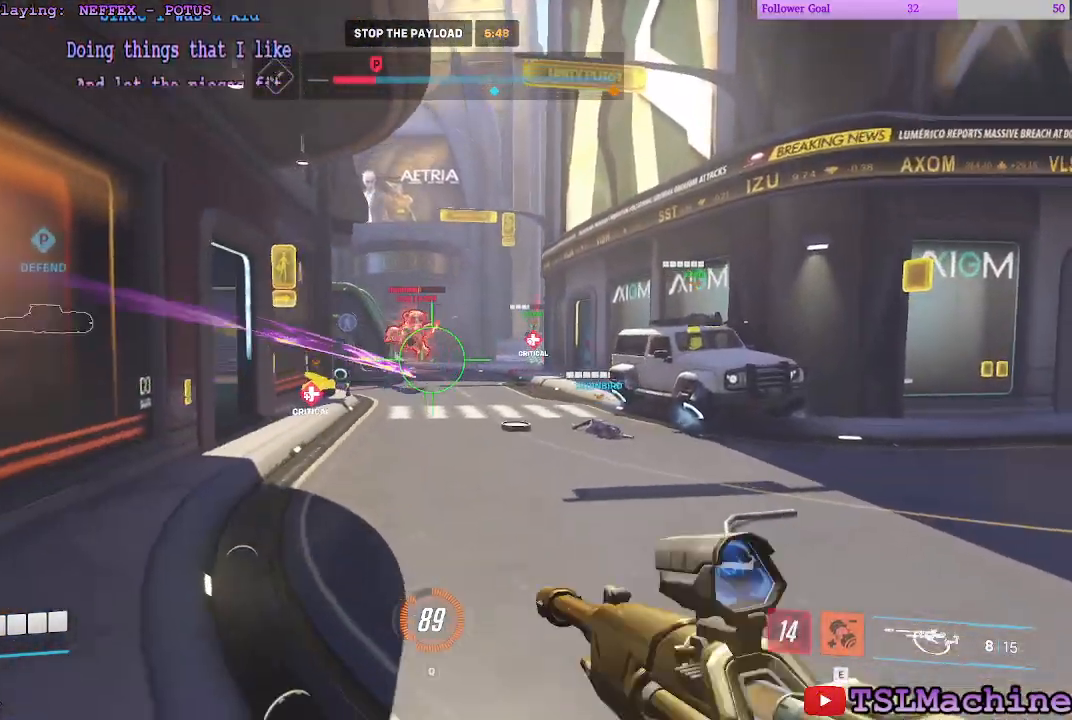
{"keys": ["d", "s", "space"], "mouse": [], "events": [[83, "d", "down"], [450, "space", "down"]]}
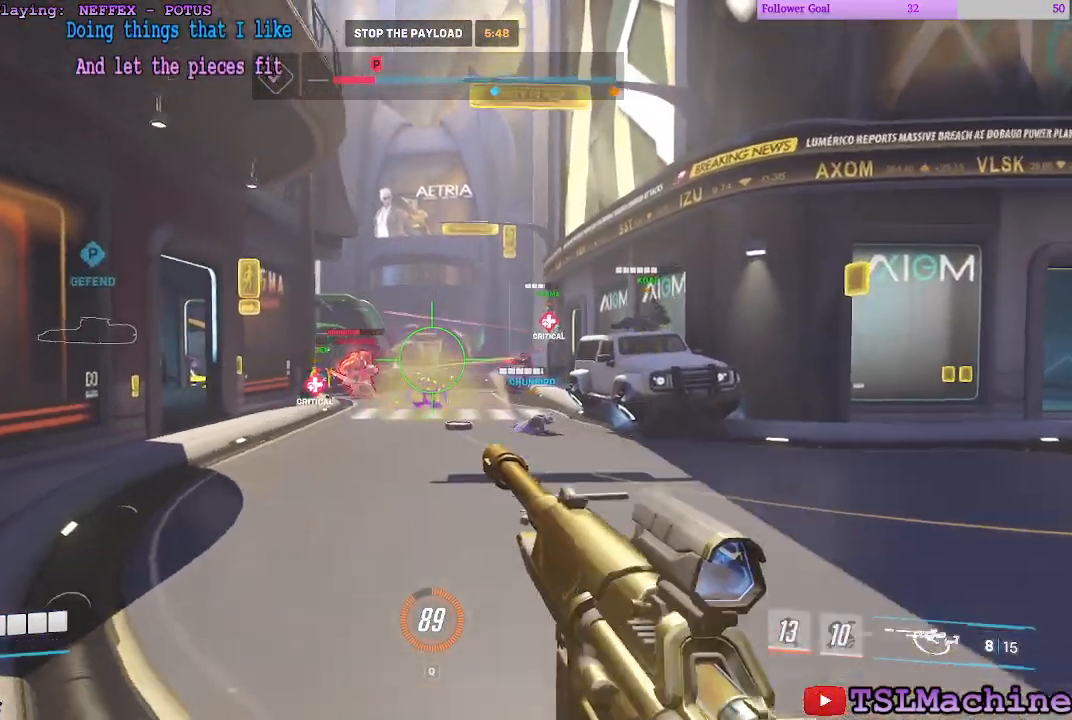
{"keys": ["d"], "mouse": []}
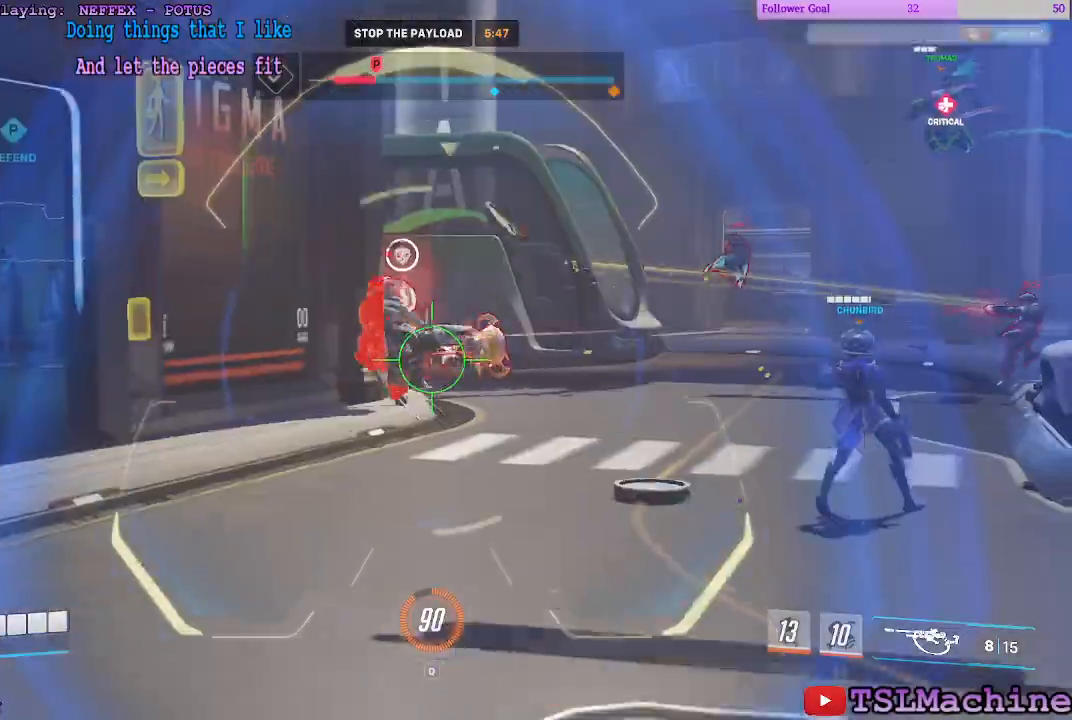
{"keys": ["d"], "mouse": ["left"], "events": [[433, "mouse_left", "down"]]}
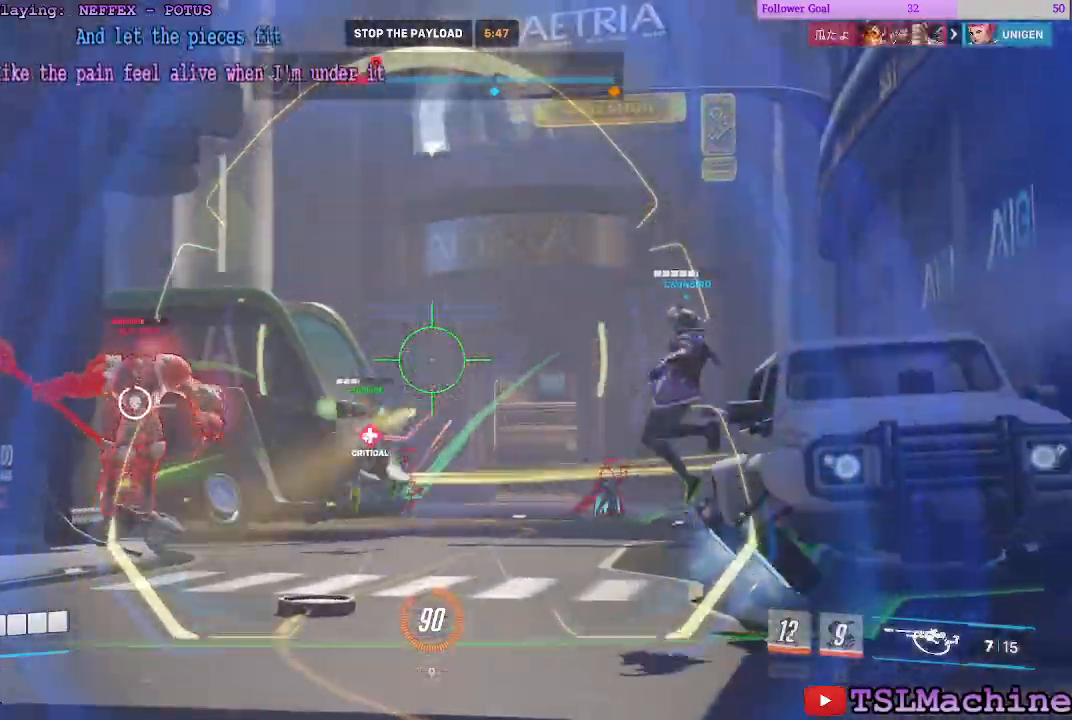
{"keys": ["a", "s"], "mouse": [], "events": [[33, "s", "down"], [150, "mouse_left", "up"], [183, "a", "down"], [300, "d", "up"]]}
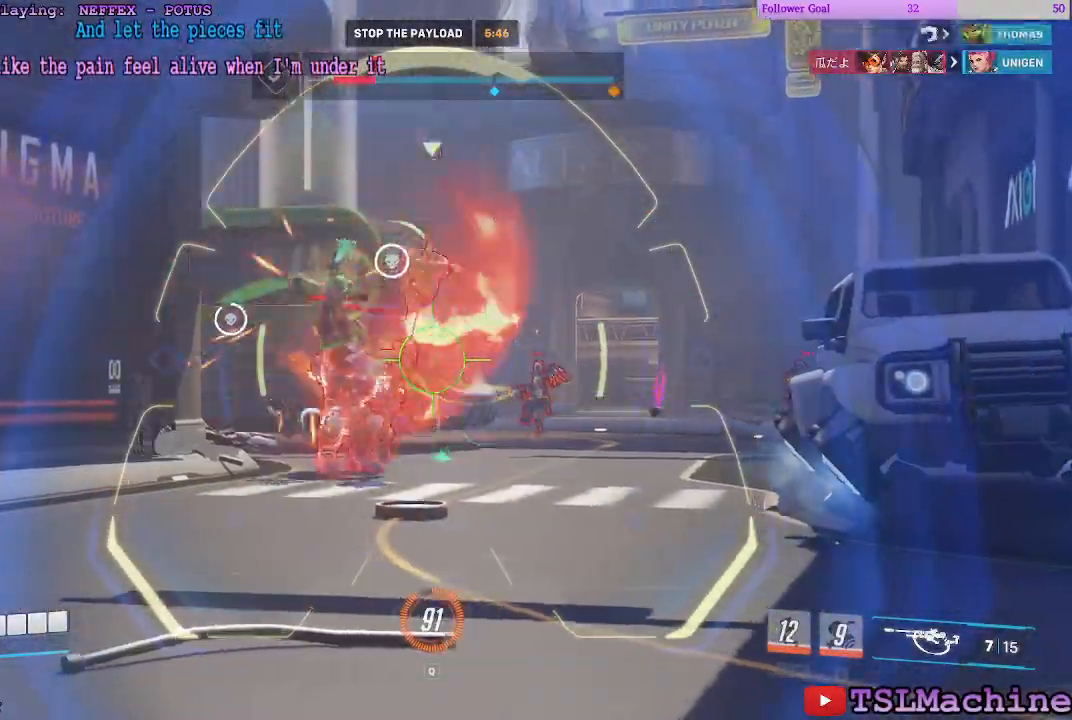
{"keys": ["d", "s", "space"], "mouse": ["right"], "events": [[133, "a", "up"], [216, "mouse_left", "down"], [250, "d", "down"], [316, "mouse_right", "down"], [350, "space", "down"], [483, "mouse_left", "up"]]}
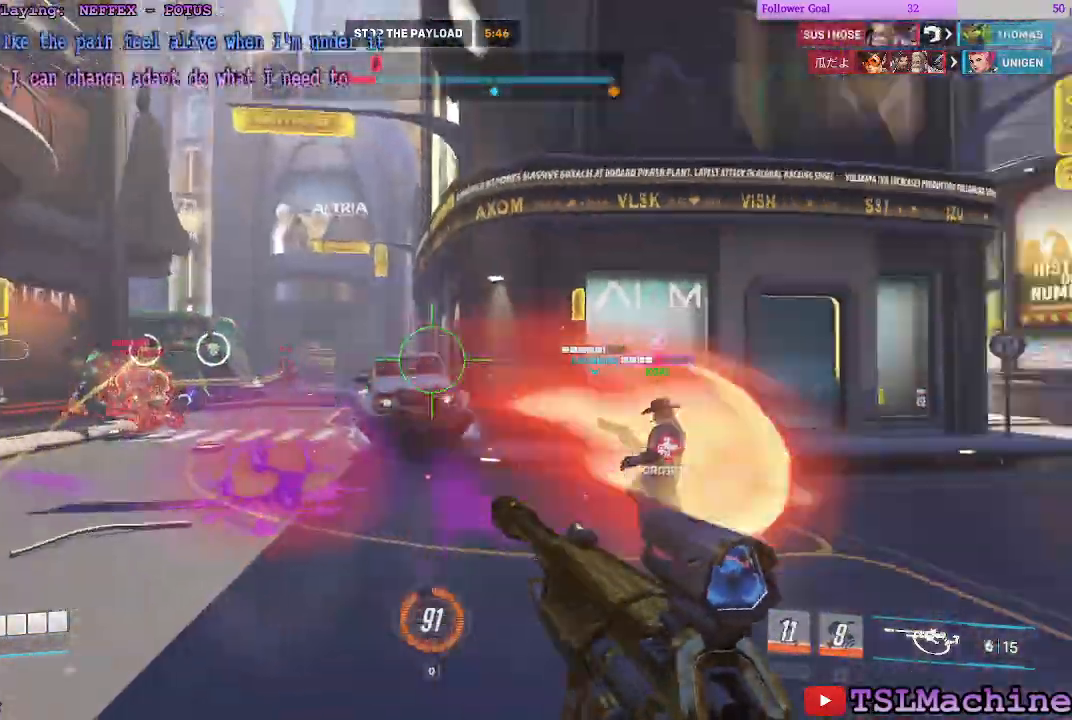
{"keys": ["d", "w"], "mouse": [], "events": [[50, "mouse_right", "up"], [133, "s", "up"], [350, "space", "up"], [366, "w", "down"]]}
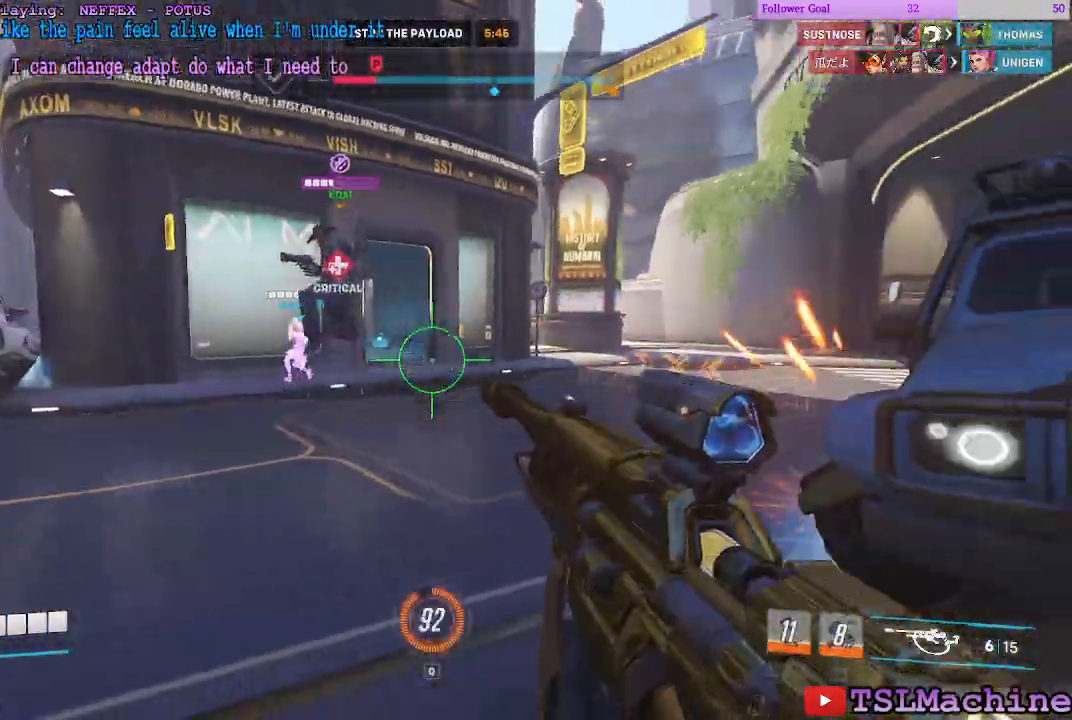
{"keys": ["d", "space", "w"], "mouse": ["left"], "events": [[283, "mouse_left", "down"], [400, "space", "down"]]}
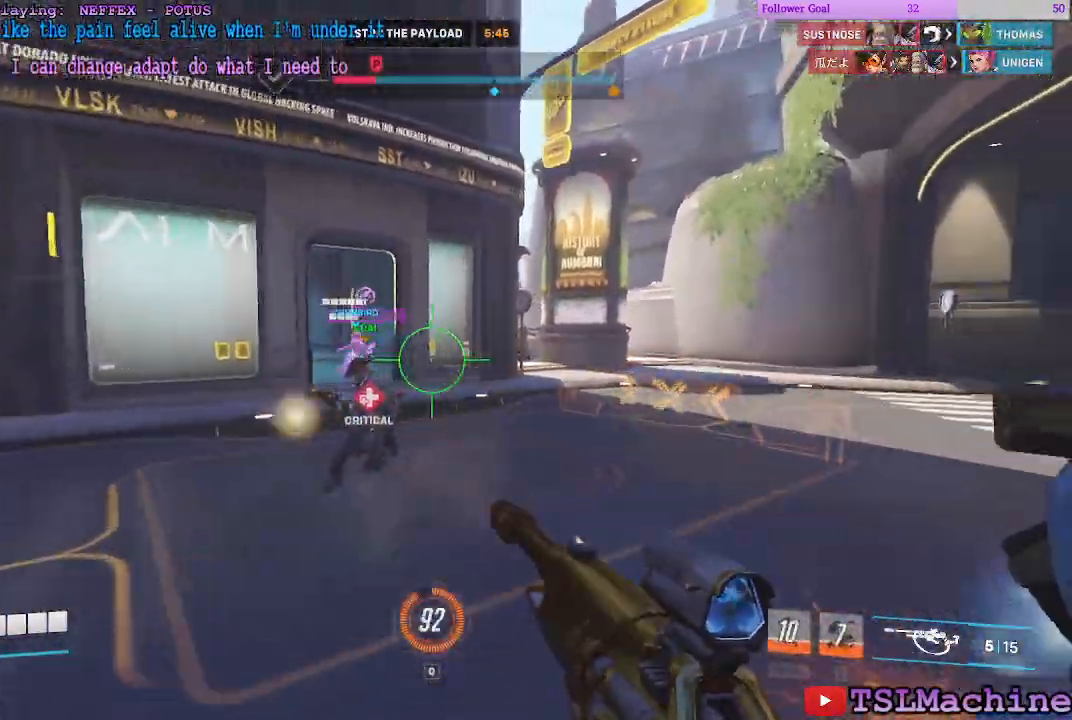
{"keys": ["space", "w"], "mouse": [], "events": [[83, "mouse_left", "up"], [433, "d", "up"]]}
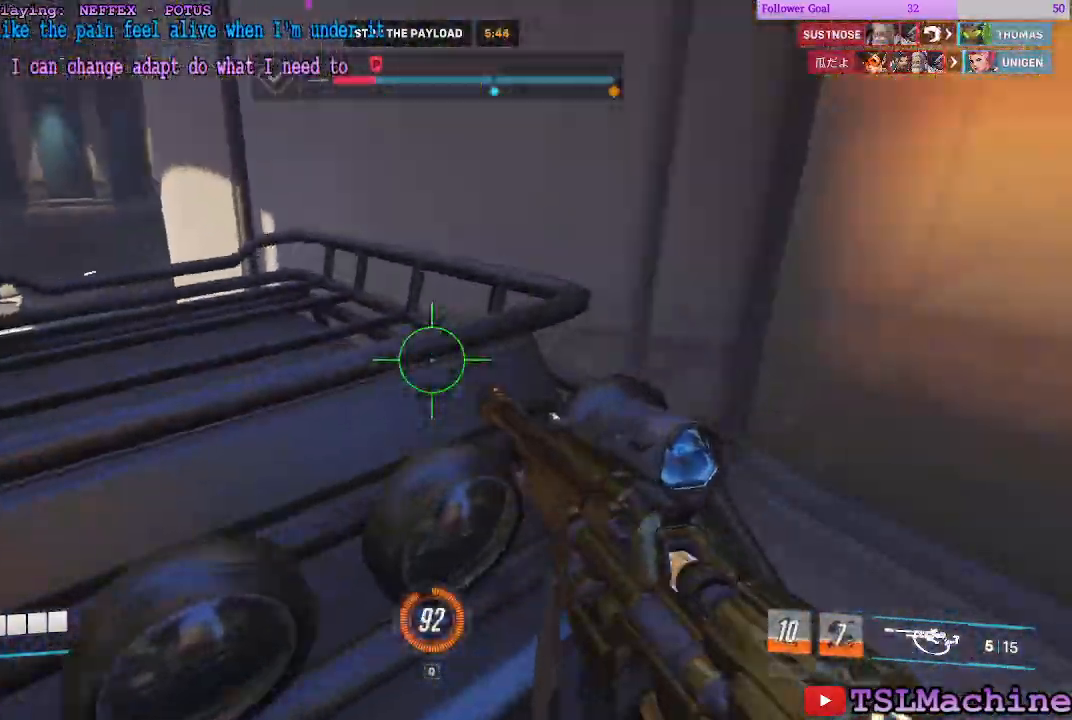
{"keys": ["w"], "mouse": [], "events": [[416, "space", "up"]]}
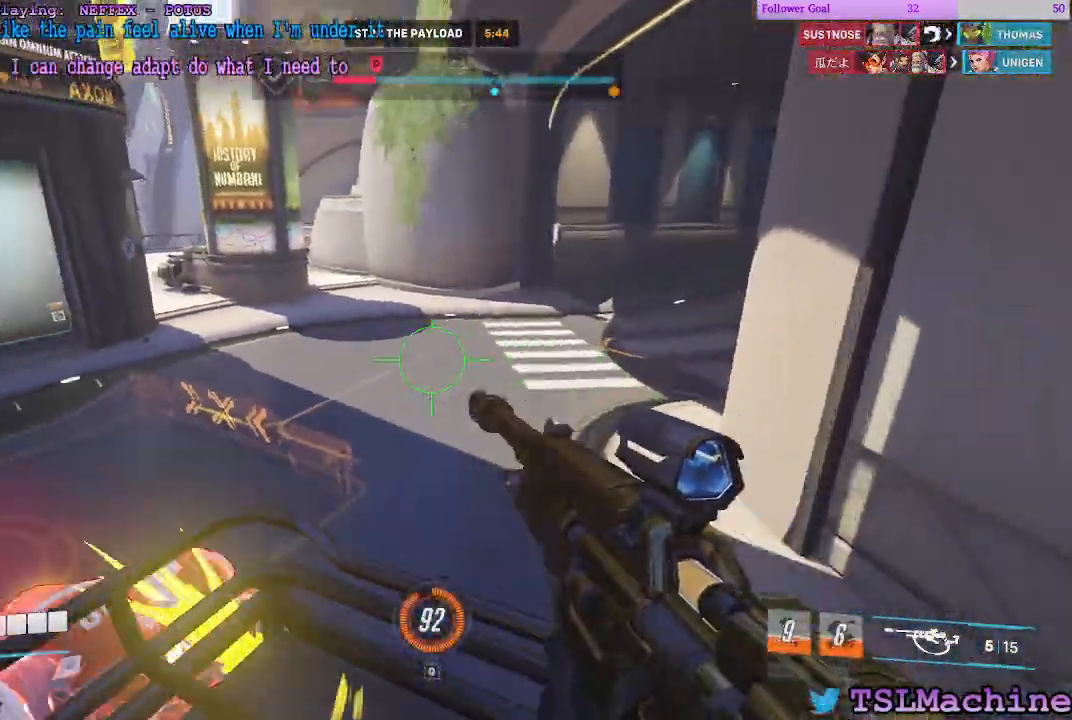
{"keys": ["d", "space"], "mouse": [], "events": [[50, "d", "down"], [183, "space", "down"], [450, "w", "up"]]}
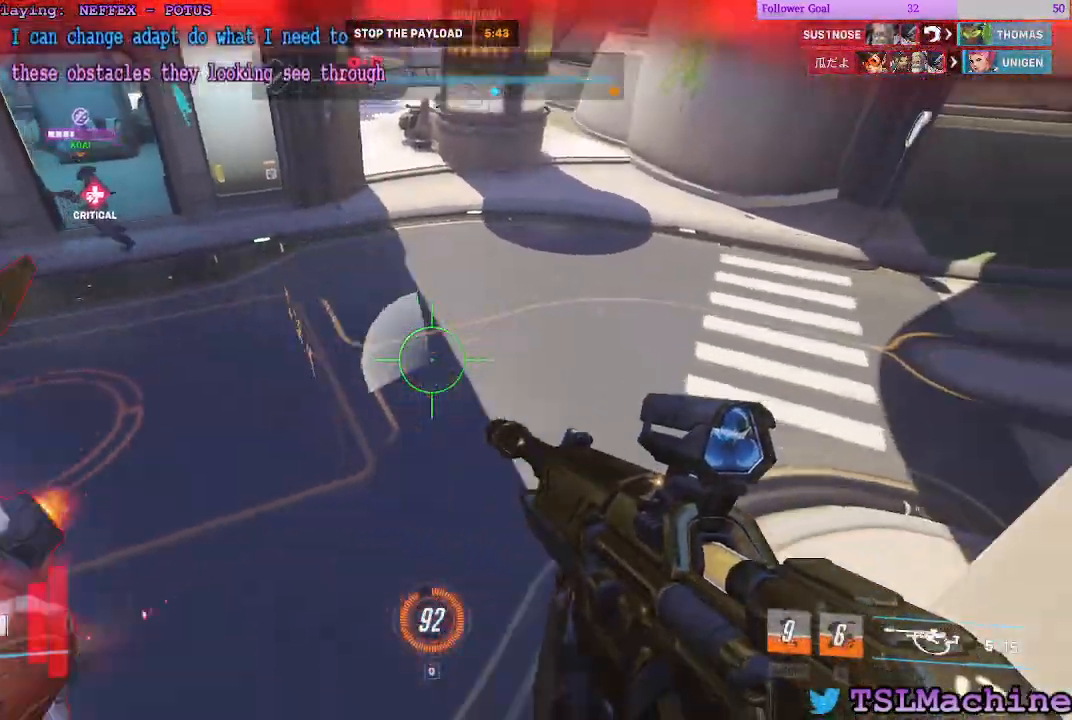
{"keys": ["d", "w"], "mouse": [], "events": [[166, "space", "up"], [316, "w", "down"]]}